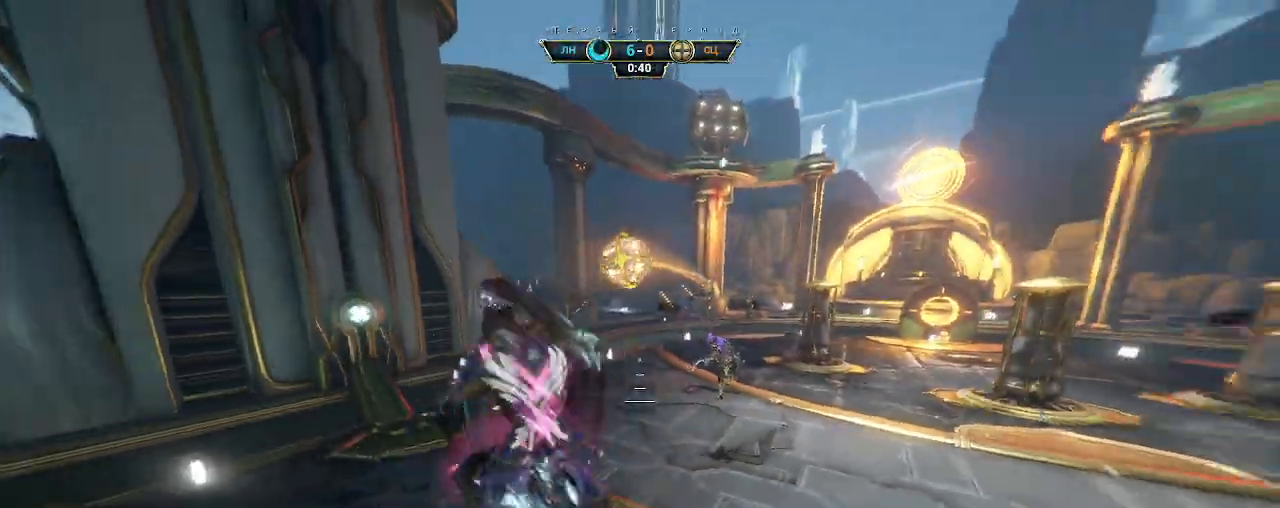
Gameplay with keyboard and mouse; each line is a JSON object with the keys and mouse buttons held at the frame after it. "events" lists presses ("down") and releases ("up") of "a", "ctrl", "d", "e", "q", "s", "shift", "space", "w", "mouse_left", "mouse_wheel", "mouse_right", "mouse_mb4" and "mouse_mb5" between this image and that frame as [ms after this image, input, new state], when the widget could be followed in between. "mouse_left", "mouse_wheel", "mouse_right", "mouse_mb4", "mouse_mb5" = the "left", "wheel", "right", "mb4", "mb5" buttons of the "mouse" list. No other keys are recorded. "wheel" means that the mouse wheel is clicked or scrolled. Not read: mouse_move.
{"keys": ["w"], "mouse": []}
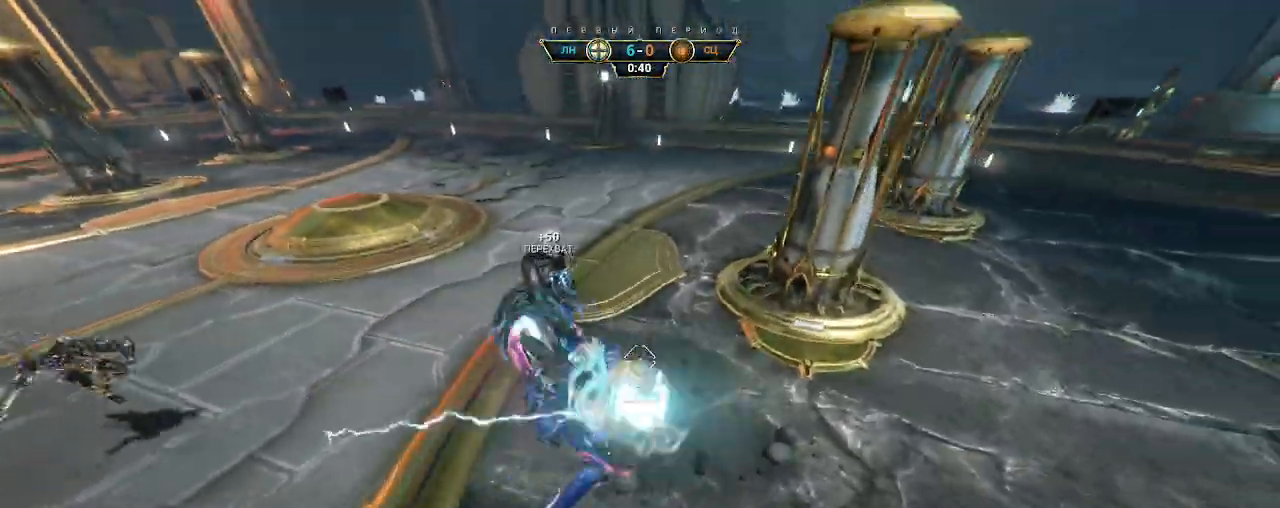
{"keys": ["w"], "mouse": [], "events": [[183, "ctrl", "down"], [317, "space", "down"], [367, "space", "up"], [433, "space", "down"], [450, "ctrl", "up"], [500, "space", "up"]]}
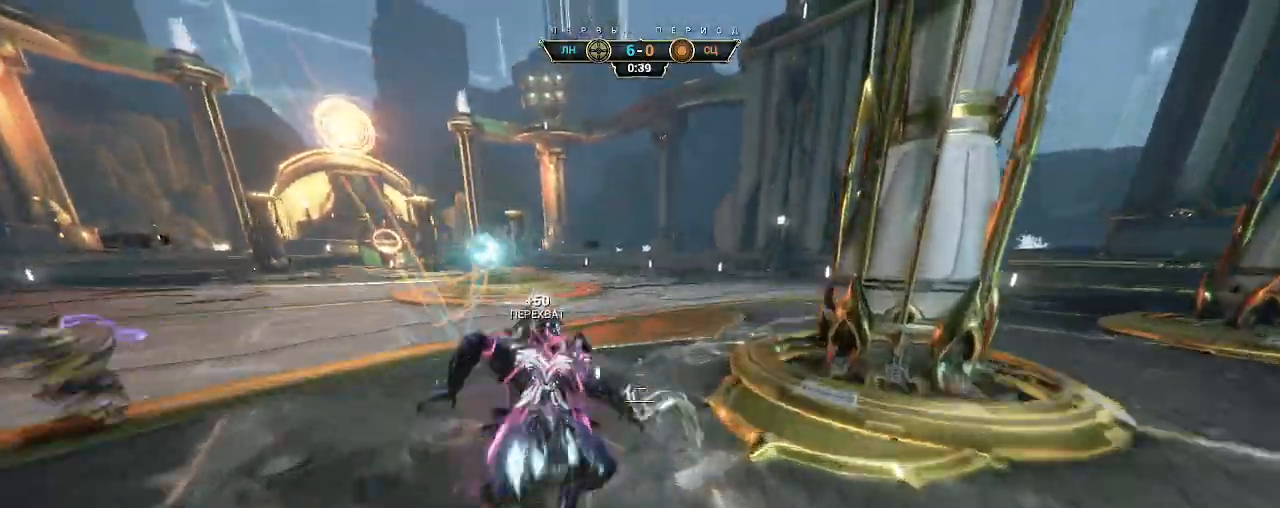
{"keys": ["a", "w"], "mouse": ["right"], "events": [[83, "a", "down"], [500, "mouse_right", "down"]]}
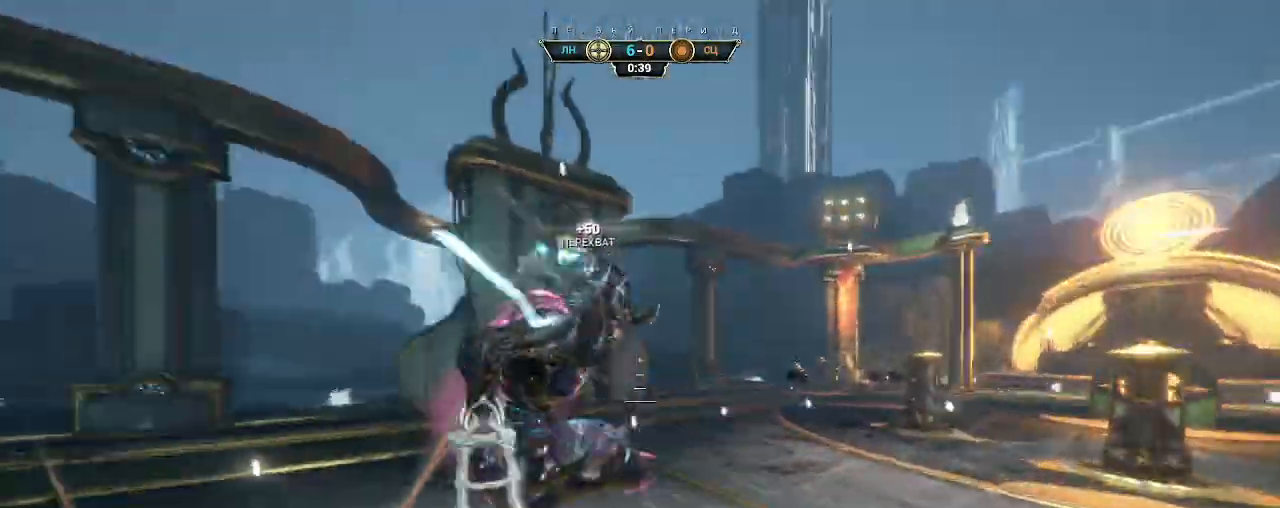
{"keys": ["s"], "mouse": ["right"], "events": [[167, "w", "up"], [250, "d", "down"], [267, "s", "down"], [283, "d", "up"], [433, "a", "up"]]}
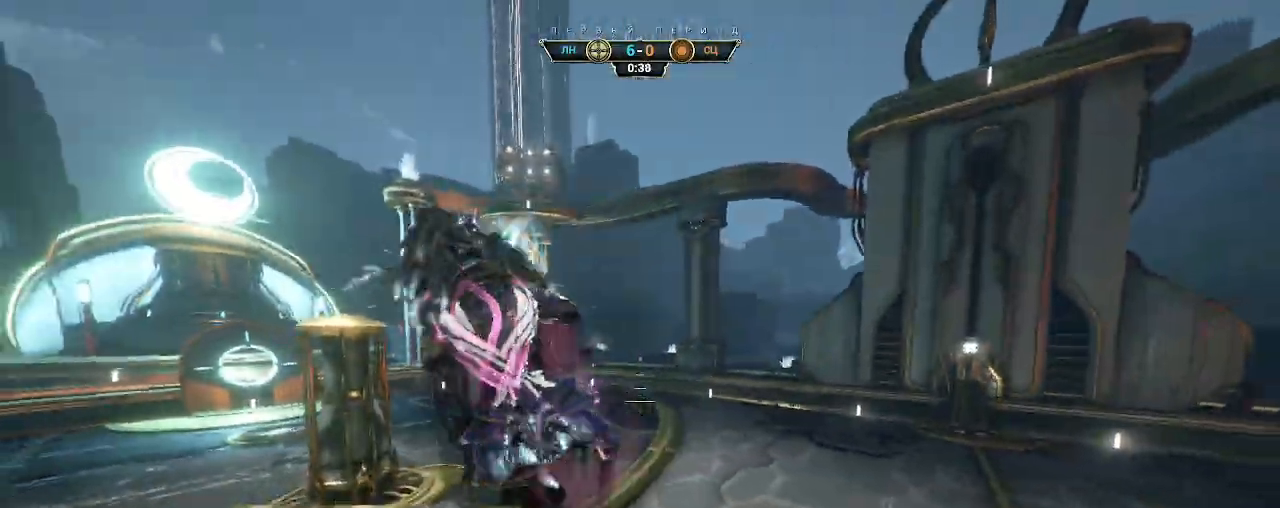
{"keys": ["s"], "mouse": [], "events": [[83, "a", "down"], [117, "mouse_right", "up"], [150, "a", "up"]]}
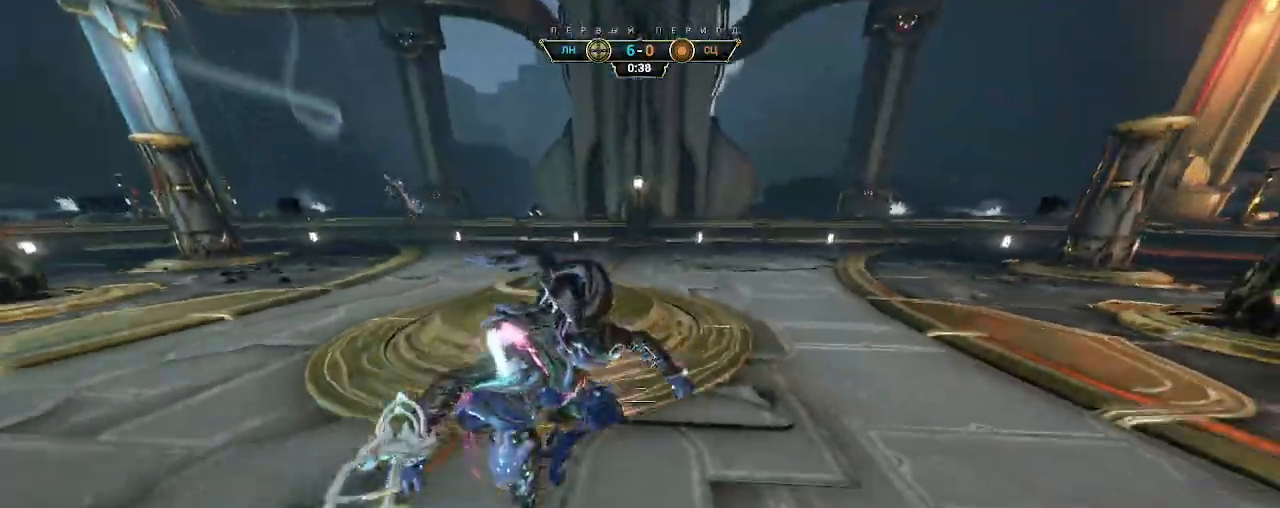
{"keys": ["s"], "mouse": [], "events": [[100, "space", "down"], [200, "space", "up"]]}
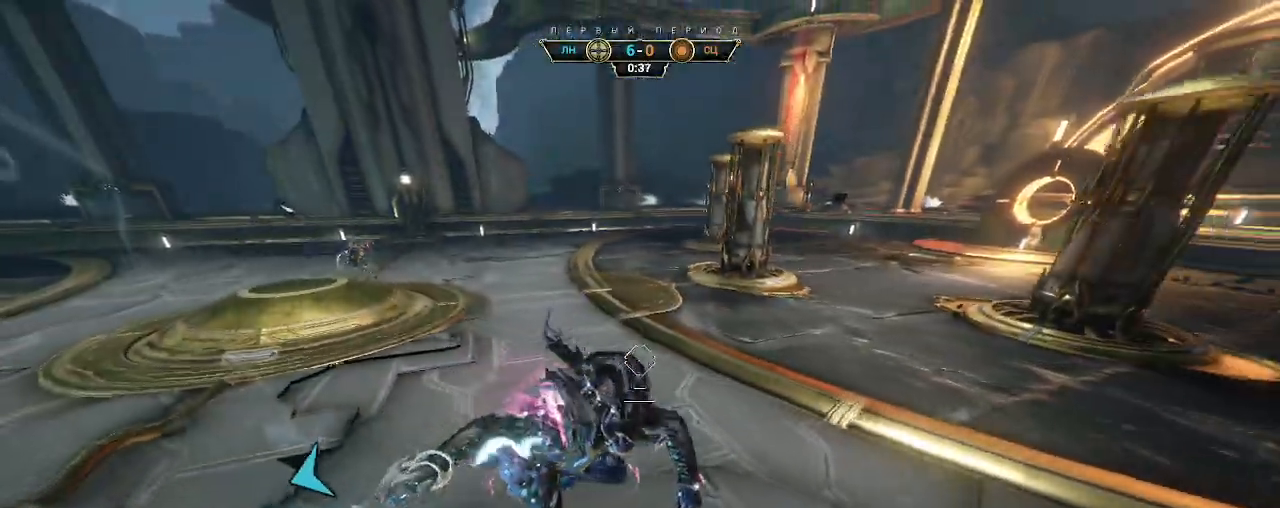
{"keys": ["a"], "mouse": [], "events": [[250, "space", "down"], [300, "space", "up"], [383, "a", "down"], [467, "s", "up"]]}
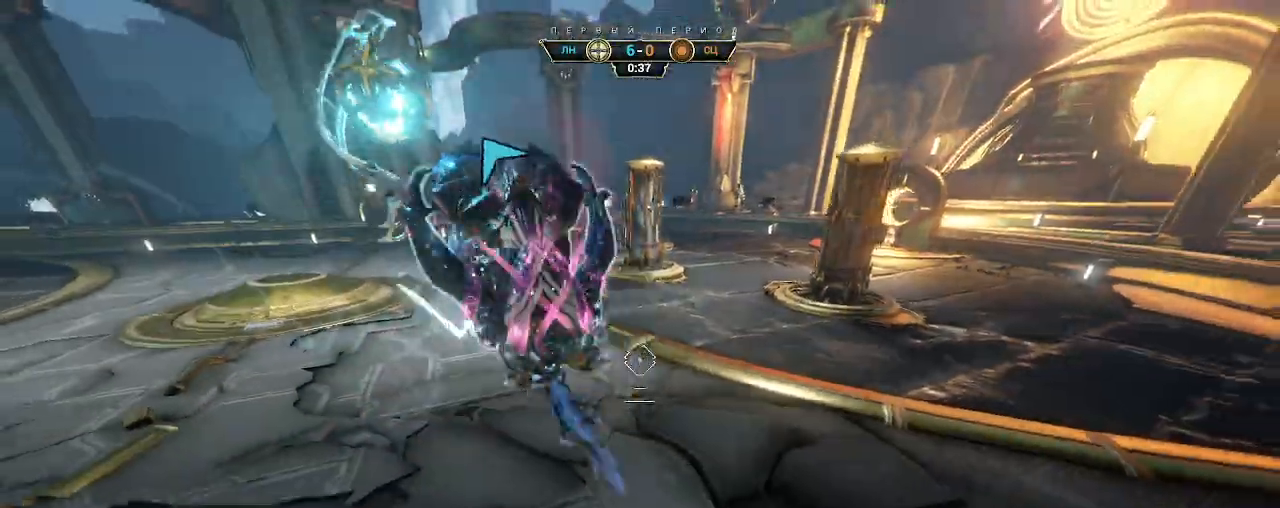
{"keys": ["w"], "mouse": [], "events": [[67, "w", "down"], [117, "a", "up"], [167, "mouse_left", "down"], [250, "mouse_left", "up"]]}
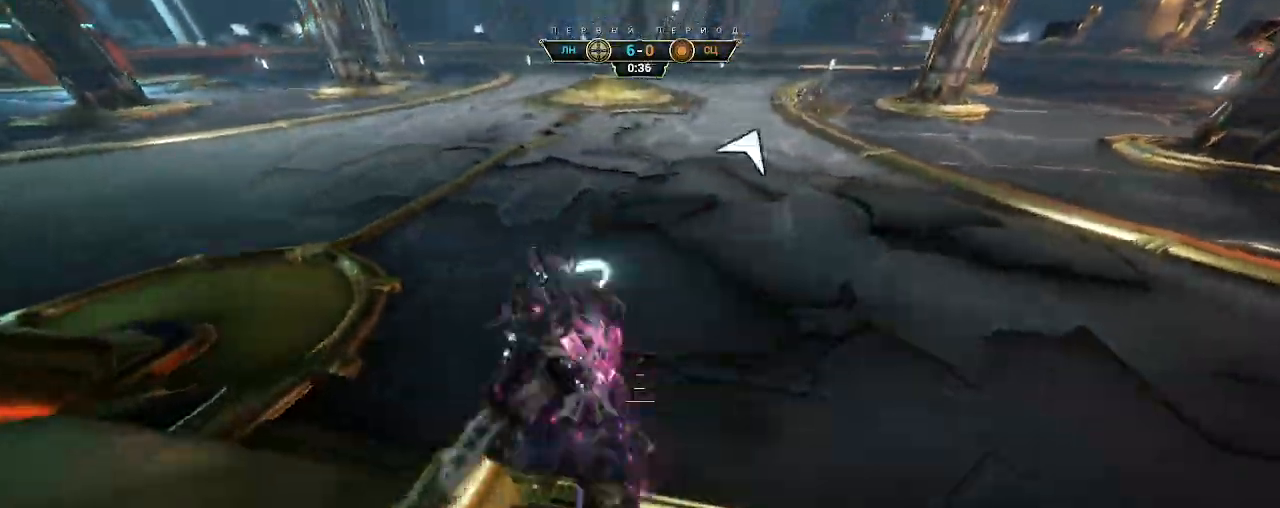
{"keys": ["d", "w"], "mouse": [], "events": [[17, "ctrl", "down"], [167, "space", "down"], [183, "space", "up"], [267, "ctrl", "up"], [283, "space", "down"], [317, "space", "up"], [383, "d", "down"]]}
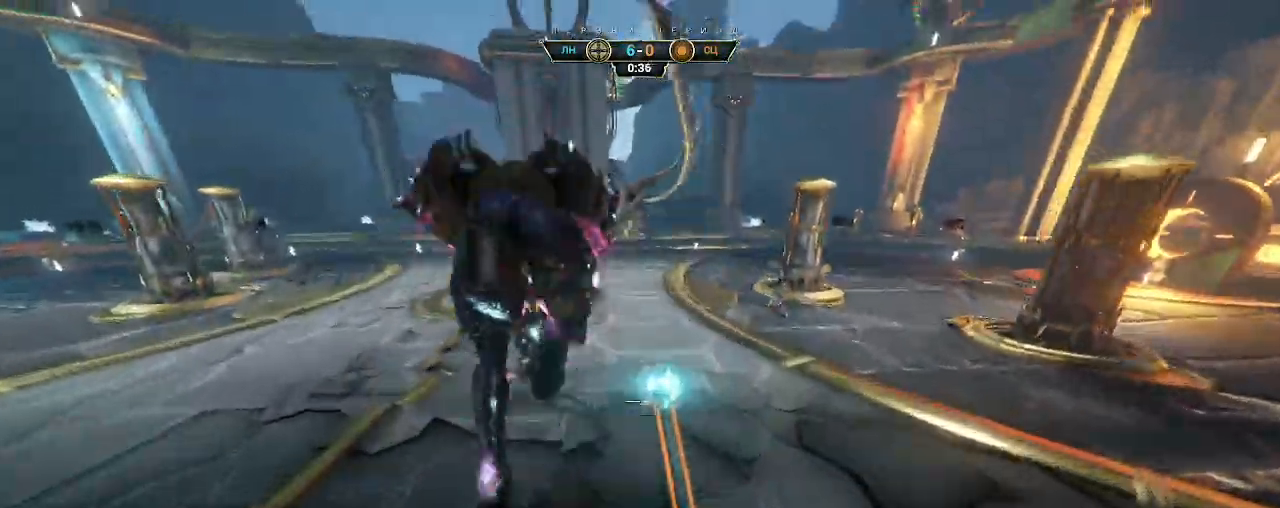
{"keys": ["w"], "mouse": [], "events": [[267, "mouse_right", "down"], [400, "d", "up"], [400, "mouse_right", "up"]]}
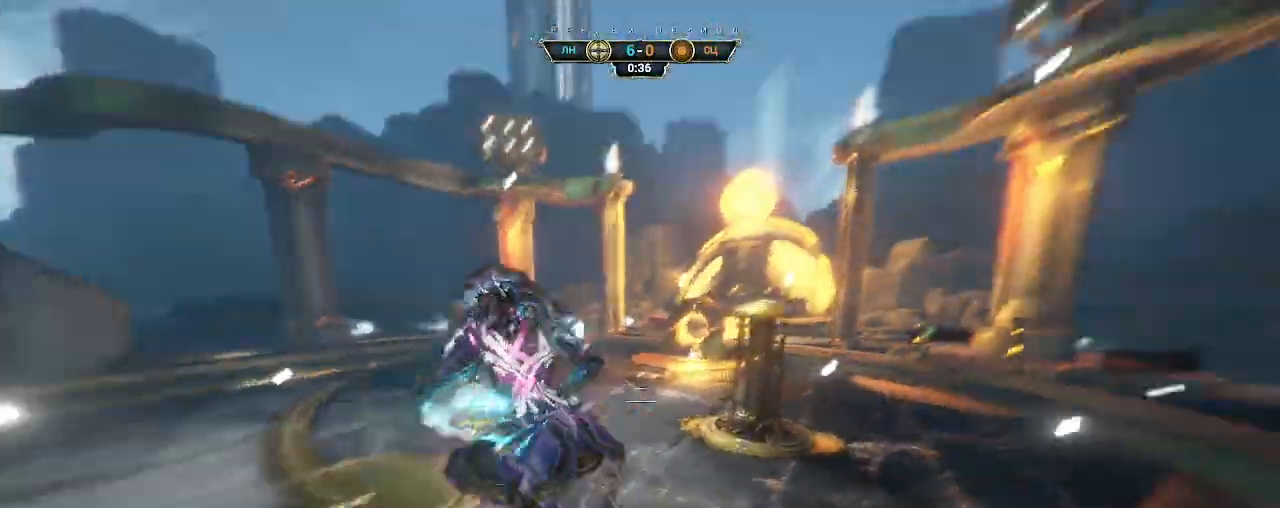
{"keys": ["ctrl", "w"], "mouse": [], "events": [[33, "mouse_left", "down"], [117, "mouse_left", "up"], [417, "ctrl", "down"]]}
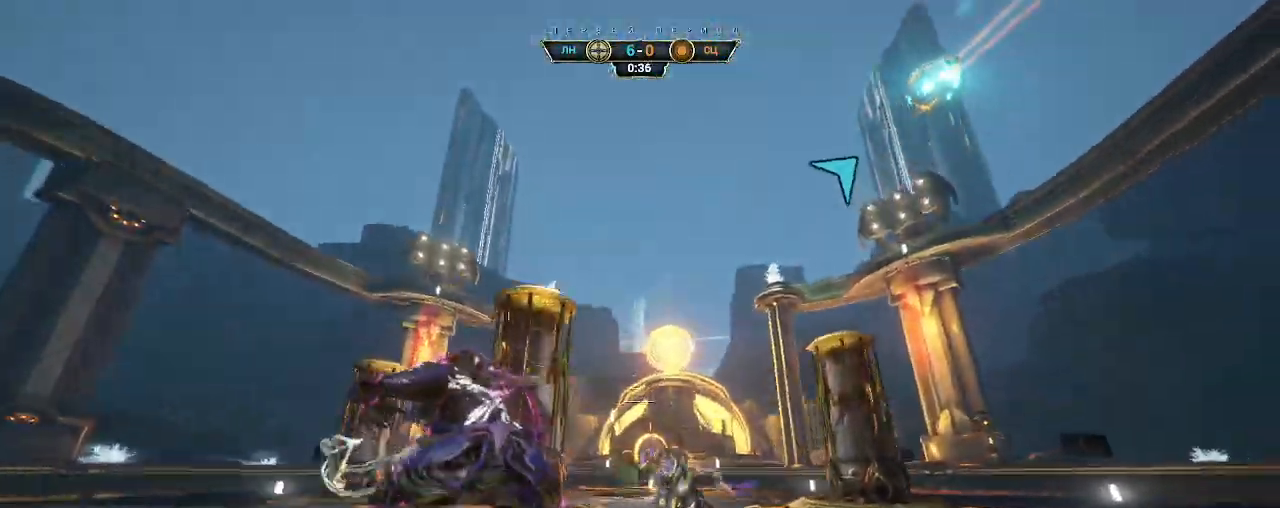
{"keys": ["d", "w"], "mouse": [], "events": [[117, "space", "down"], [167, "space", "up"], [233, "space", "down"], [300, "ctrl", "up"], [300, "space", "up"], [483, "d", "down"]]}
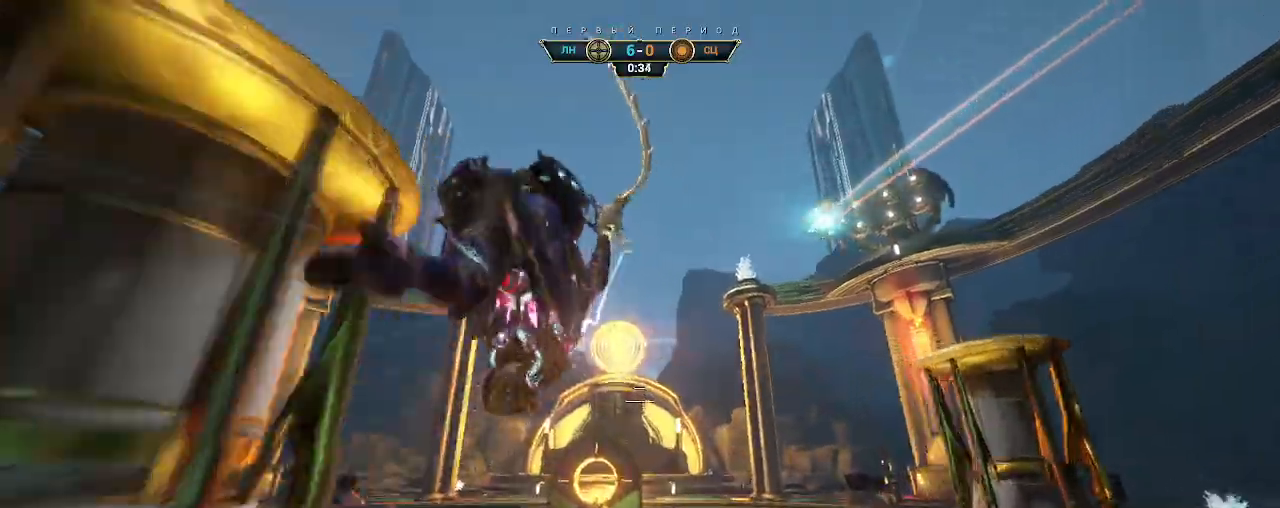
{"keys": ["d", "w"], "mouse": ["right"], "events": [[417, "mouse_right", "down"]]}
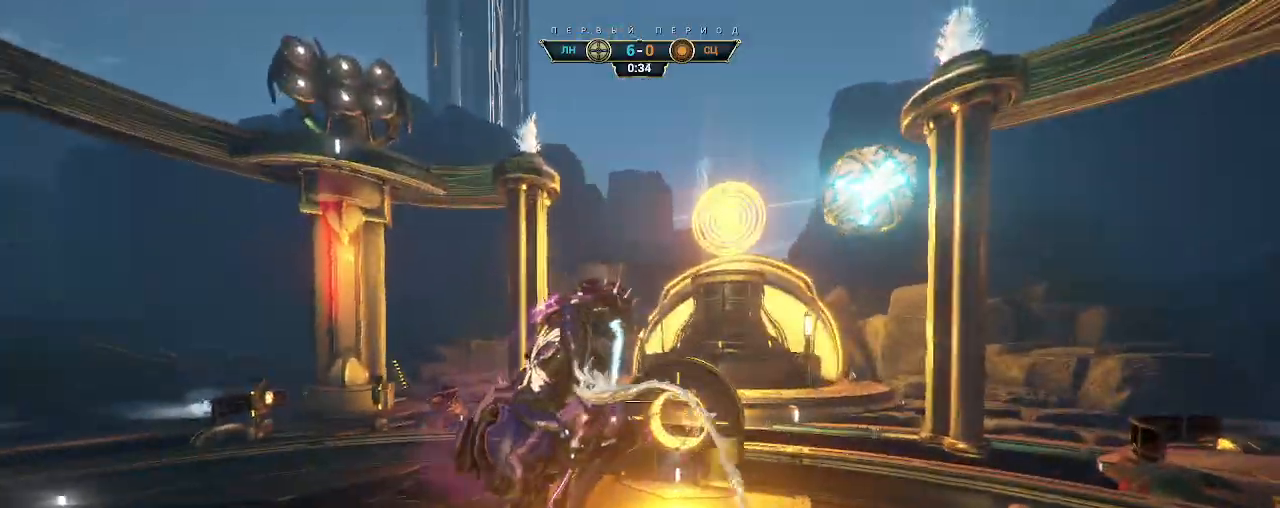
{"keys": ["d", "s"], "mouse": [], "events": [[83, "d", "up"], [200, "e", "down"], [267, "e", "up"], [367, "d", "down"], [367, "mouse_right", "up"], [400, "w", "up"], [483, "s", "down"]]}
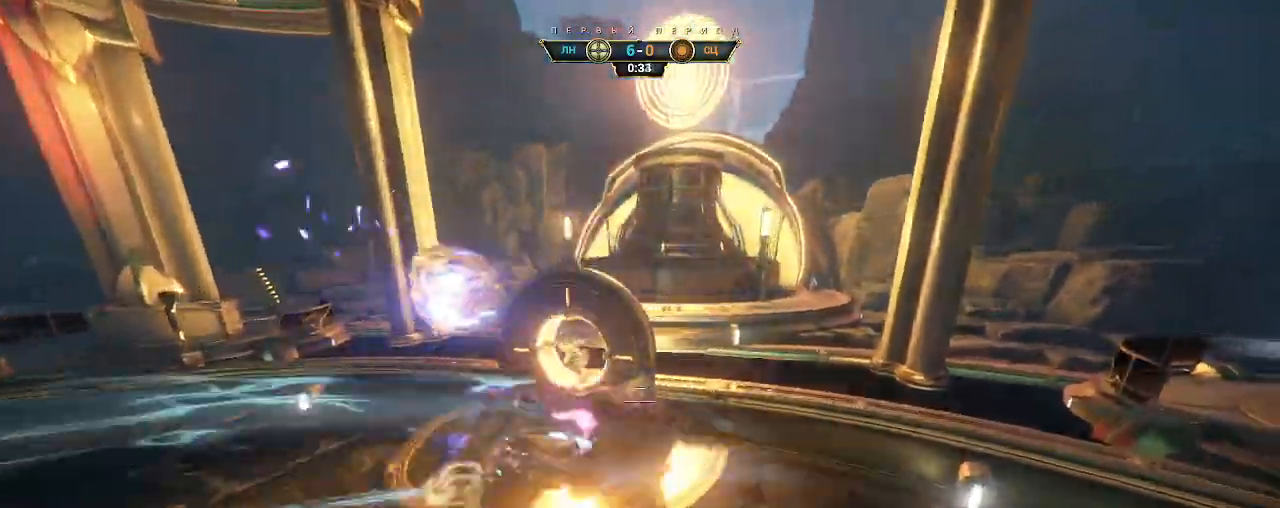
{"keys": ["a", "w"], "mouse": [], "events": [[17, "d", "up"], [200, "a", "down"], [350, "s", "up"], [467, "w", "down"]]}
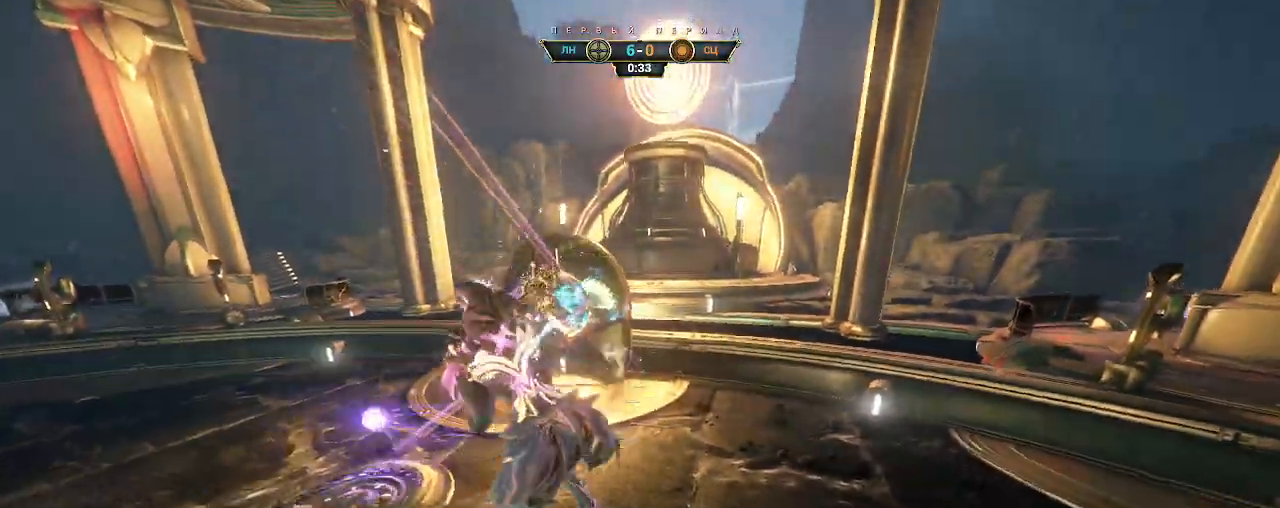
{"keys": ["ctrl", "w"], "mouse": [], "events": [[217, "a", "up"], [367, "ctrl", "down"]]}
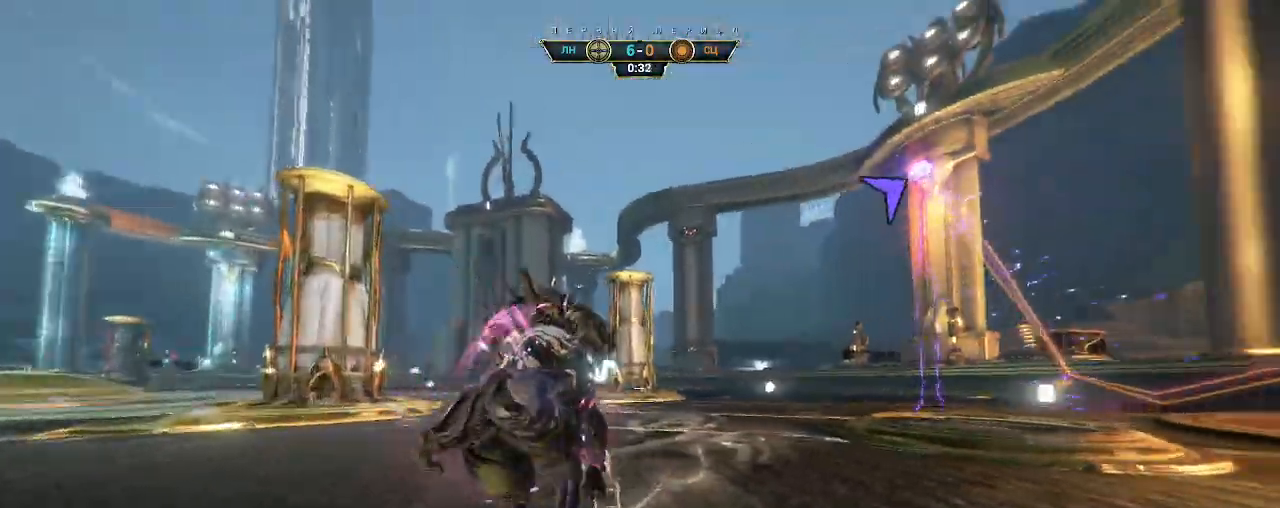
{"keys": ["a", "w"], "mouse": [], "events": [[83, "space", "down"], [133, "space", "up"], [167, "ctrl", "up"], [217, "shift", "down"], [217, "space", "down"], [283, "shift", "up"], [300, "space", "up"], [500, "a", "down"]]}
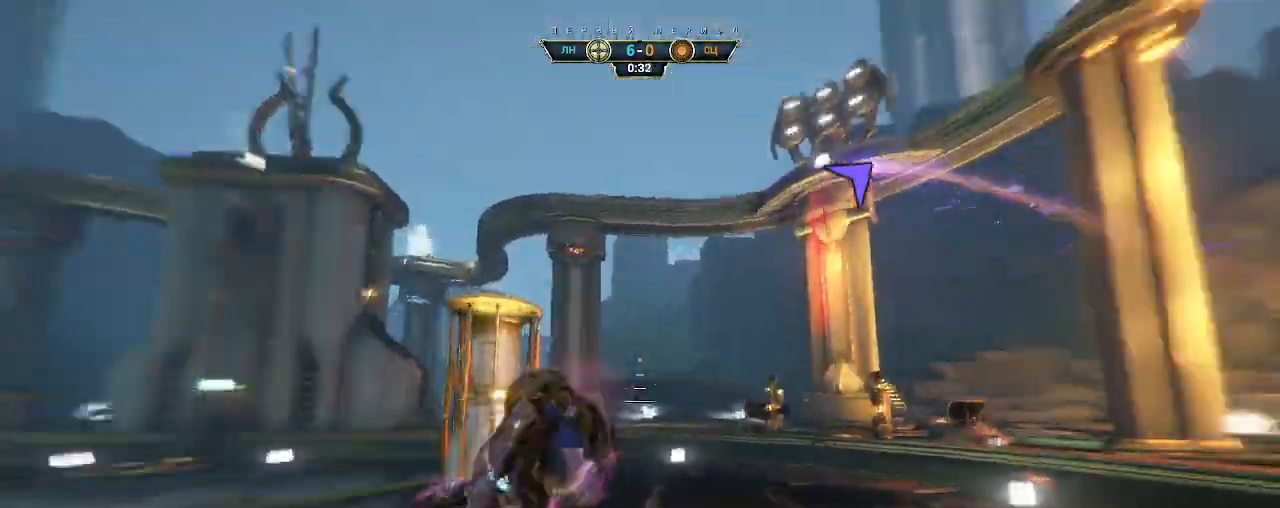
{"keys": ["w"], "mouse": []}
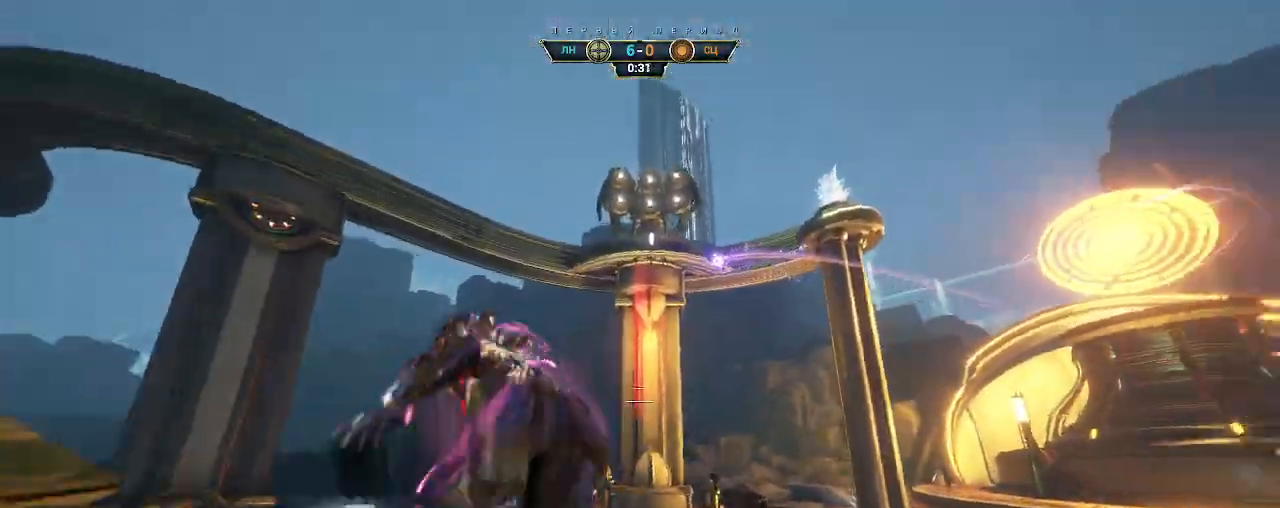
{"keys": ["w"], "mouse": [], "events": [[17, "mouse_right", "down"], [50, "ctrl", "down"], [83, "mouse_right", "up"], [83, "space", "down"], [167, "ctrl", "up"], [167, "space", "up"]]}
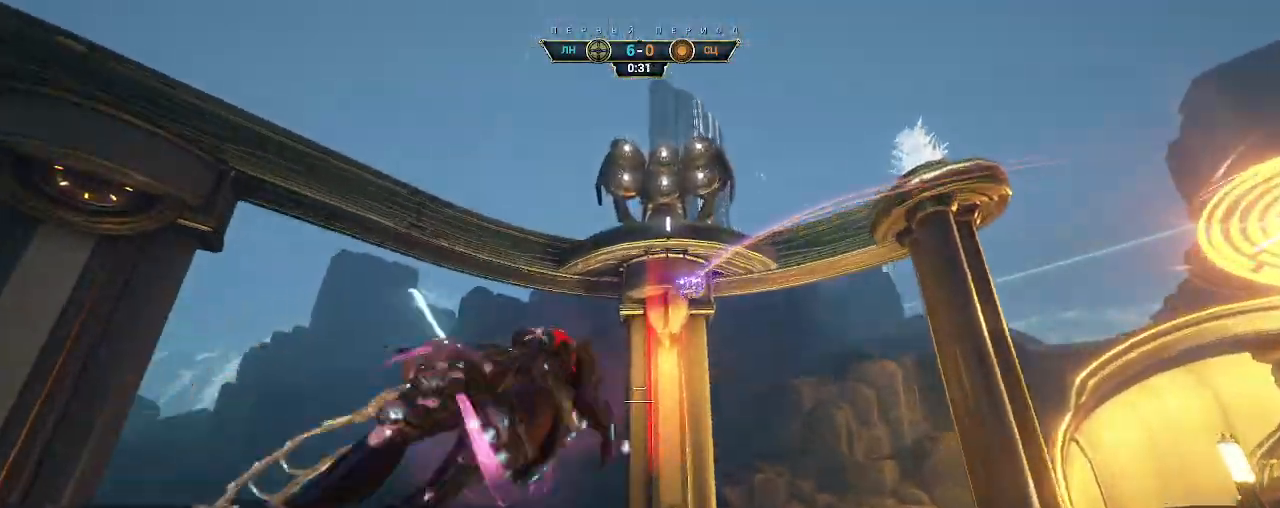
{"keys": ["a"], "mouse": [], "events": [[350, "w", "up"], [500, "a", "down"]]}
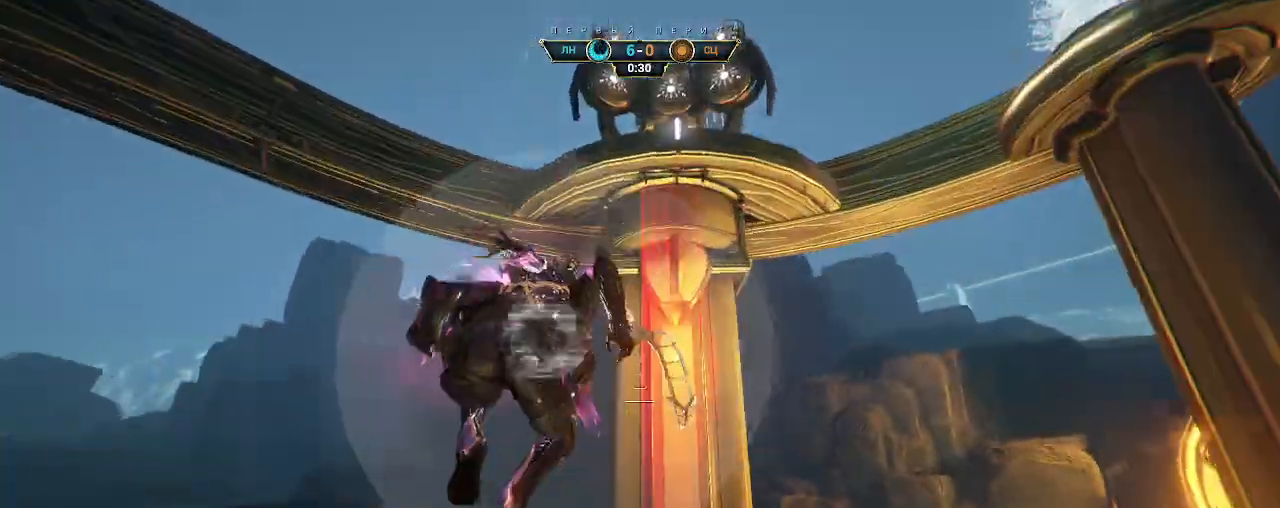
{"keys": ["a", "s"], "mouse": [], "events": [[33, "s", "down"], [167, "e", "down"], [233, "e", "up"], [333, "a", "up"], [467, "a", "down"]]}
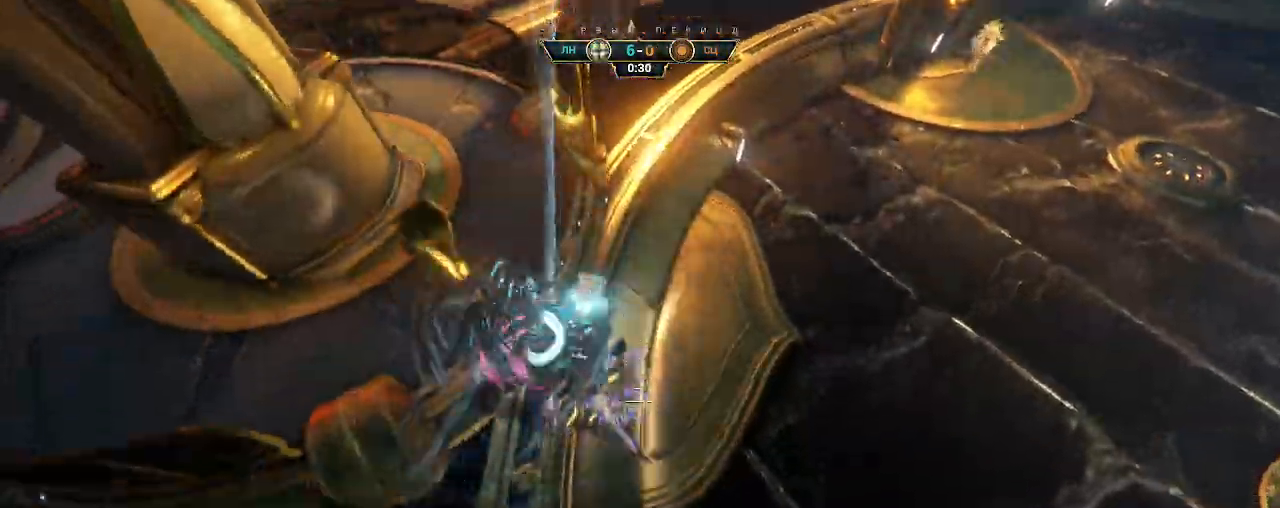
{"keys": ["d", "s"], "mouse": [], "events": [[117, "a", "up"], [300, "d", "down"], [433, "space", "down"], [500, "space", "up"]]}
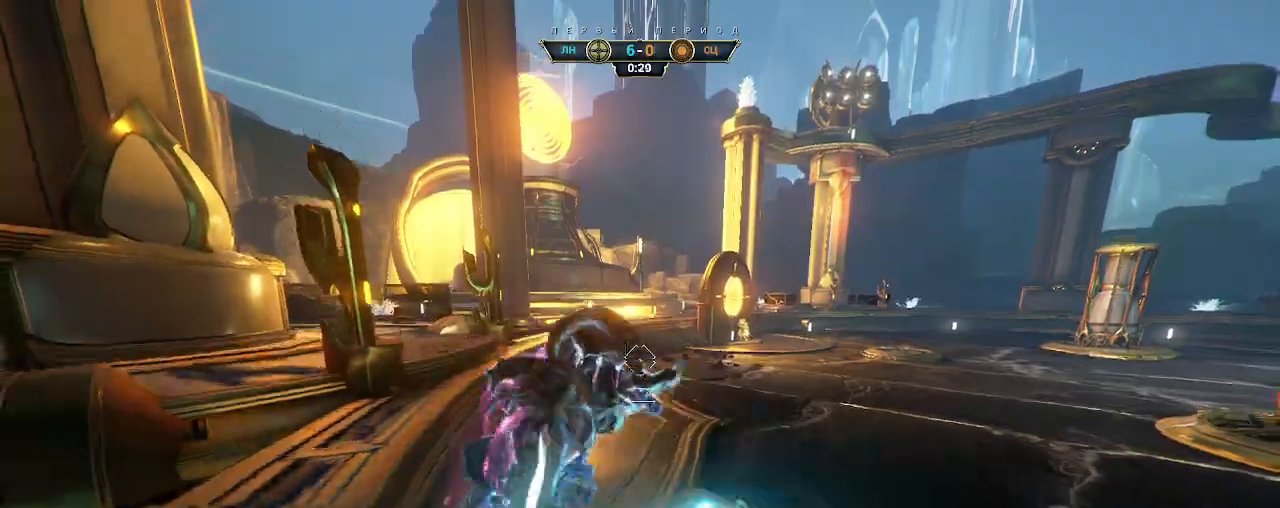
{"keys": ["a", "w"], "mouse": [], "events": [[117, "a", "down"], [117, "d", "up"], [117, "s", "up"], [200, "space", "down"], [200, "w", "down"], [283, "space", "up"], [400, "w", "up"], [483, "w", "down"]]}
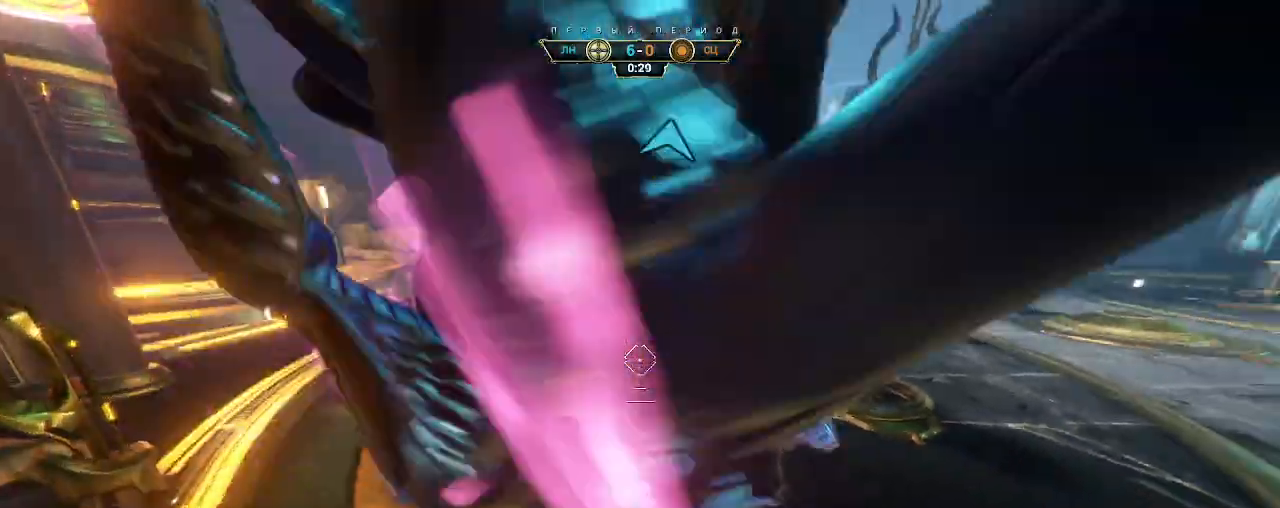
{"keys": ["w"], "mouse": [], "events": [[67, "w", "up"], [117, "ctrl", "down"], [133, "ctrl", "up"], [267, "shift", "down"], [283, "mouse_left", "down"], [333, "shift", "up"], [350, "w", "down"], [383, "mouse_left", "up"], [483, "a", "up"]]}
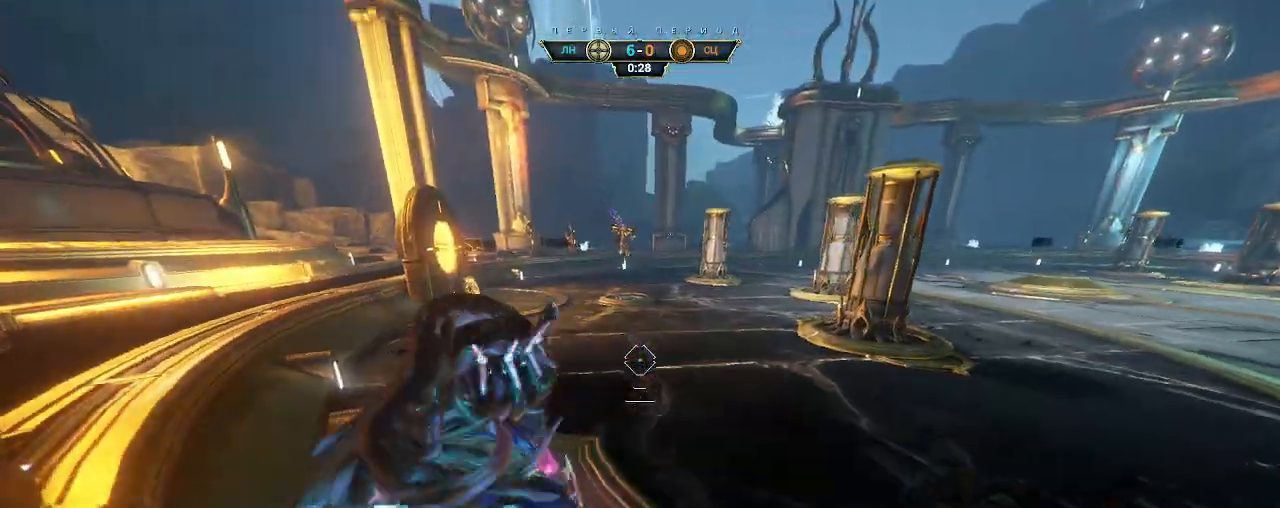
{"keys": ["shift", "space", "w"], "mouse": ["right"], "events": [[183, "ctrl", "down"], [283, "space", "down"], [317, "space", "up"], [350, "space", "down"], [367, "a", "down"], [383, "shift", "down"], [450, "a", "up"], [467, "mouse_right", "down"], [483, "ctrl", "up"]]}
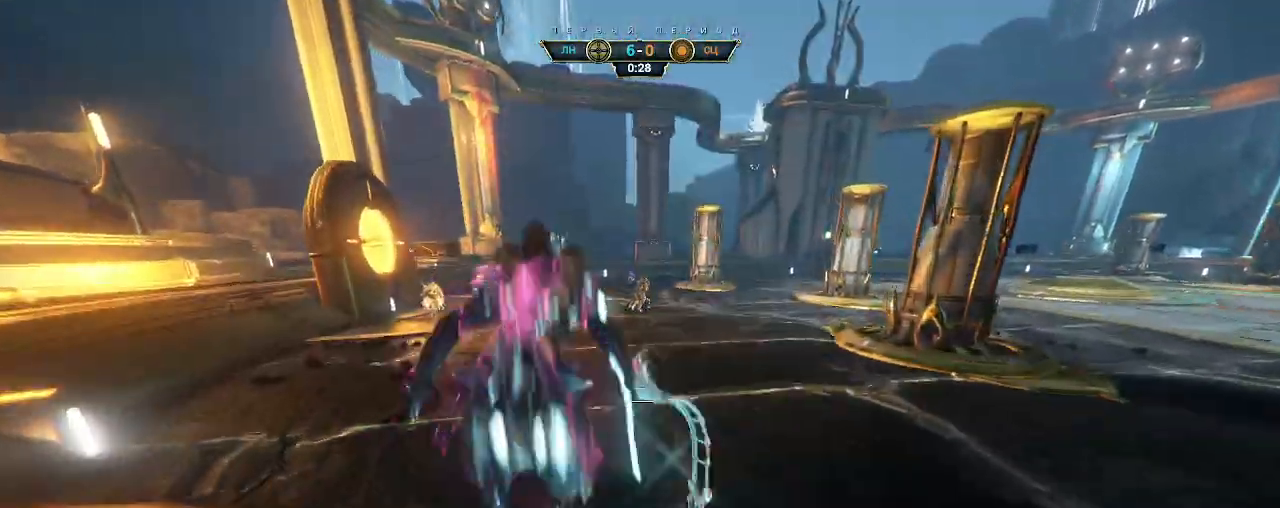
{"keys": ["d", "s"], "mouse": [], "events": [[33, "shift", "up"], [33, "space", "up"], [150, "w", "up"], [250, "s", "down"], [467, "mouse_right", "up"], [483, "d", "down"]]}
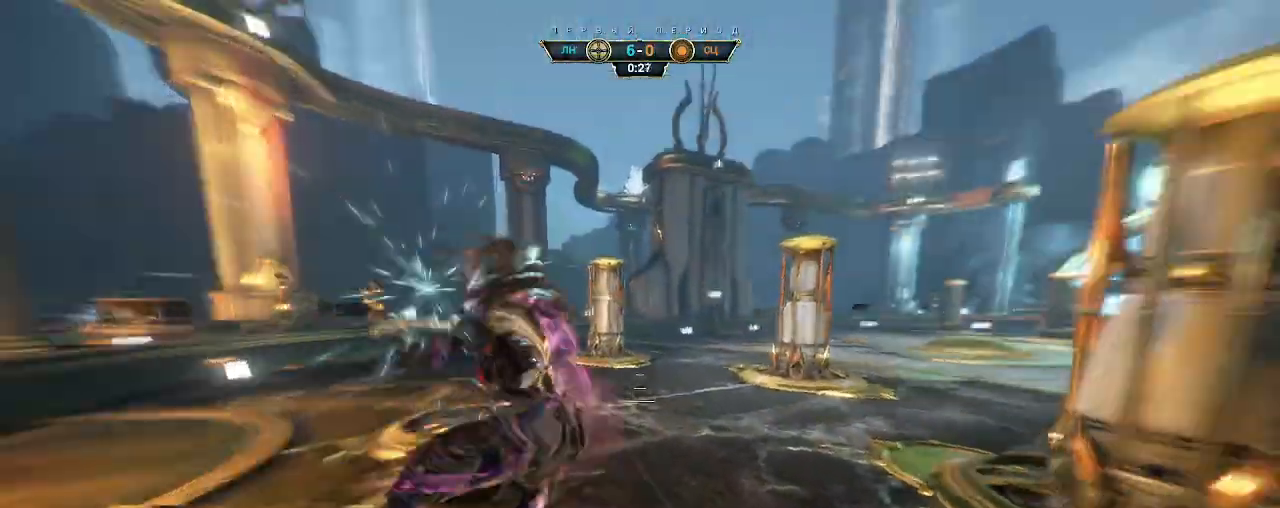
{"keys": ["ctrl", "w"], "mouse": [], "events": [[17, "mouse_left", "down"], [17, "s", "up"], [83, "mouse_left", "up"], [117, "d", "up"], [117, "w", "down"], [383, "ctrl", "down"]]}
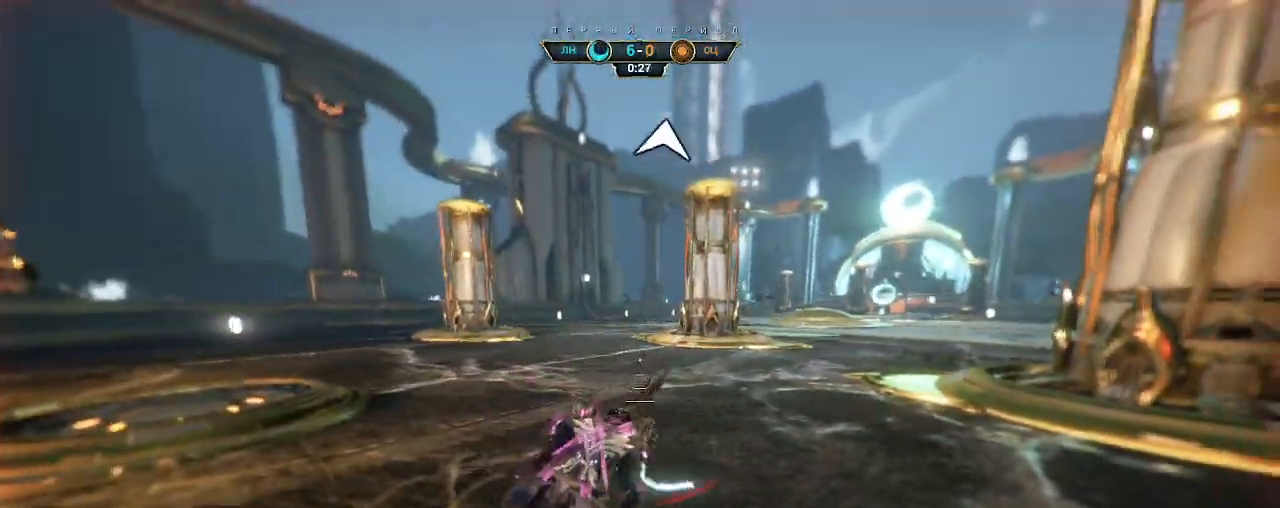
{"keys": [], "mouse": [], "events": [[17, "ctrl", "up"], [350, "w", "up"]]}
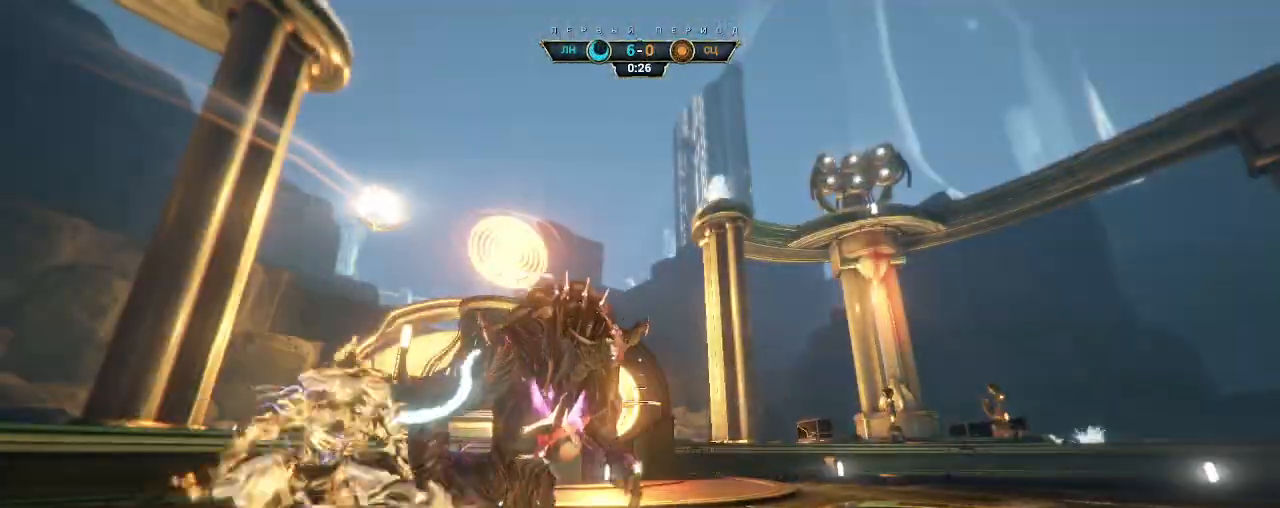
{"keys": [], "mouse": [], "events": [[167, "w", "down"], [283, "w", "up"]]}